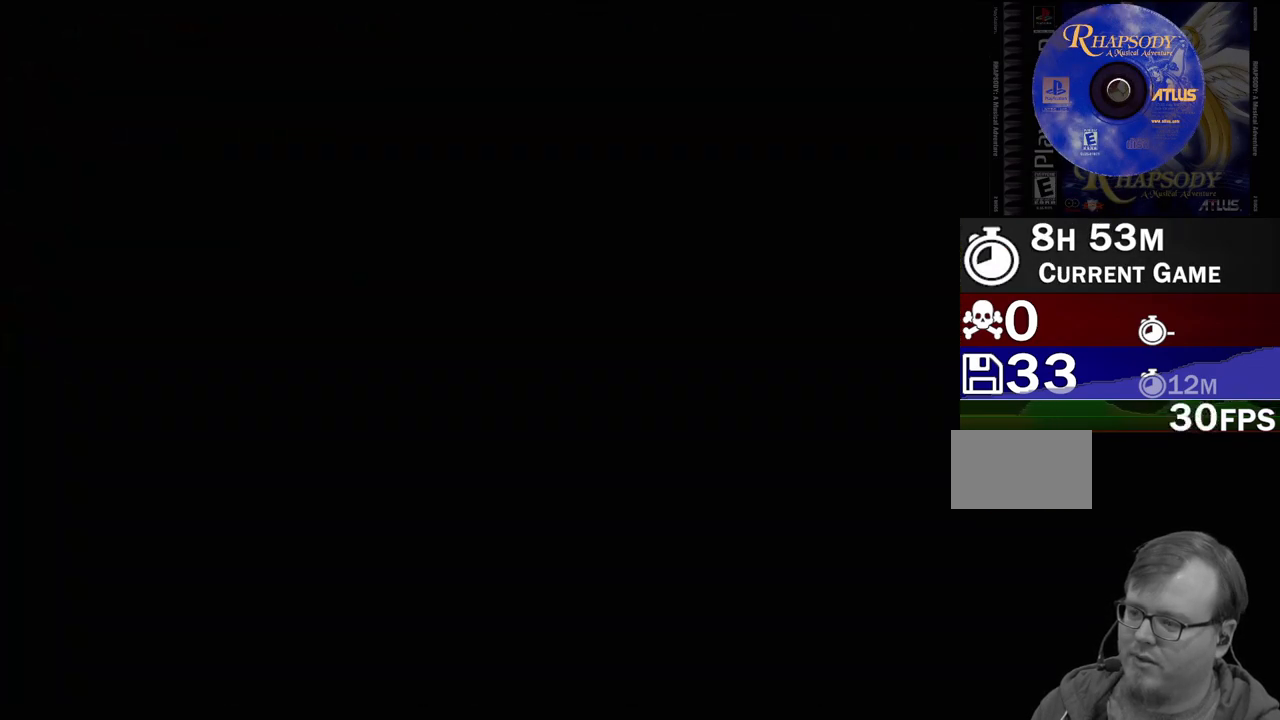
Gameplay with a controller (PlayStation layout); each line is a JSON object with the inputs held at the frame after it. "events" lists button and stick changes between this image and that frame as [ms after this image, input, new state], when the widget could be followed in between. Not read: L3 R3.
{"buttons": ["TRIANGLE"], "events": []}
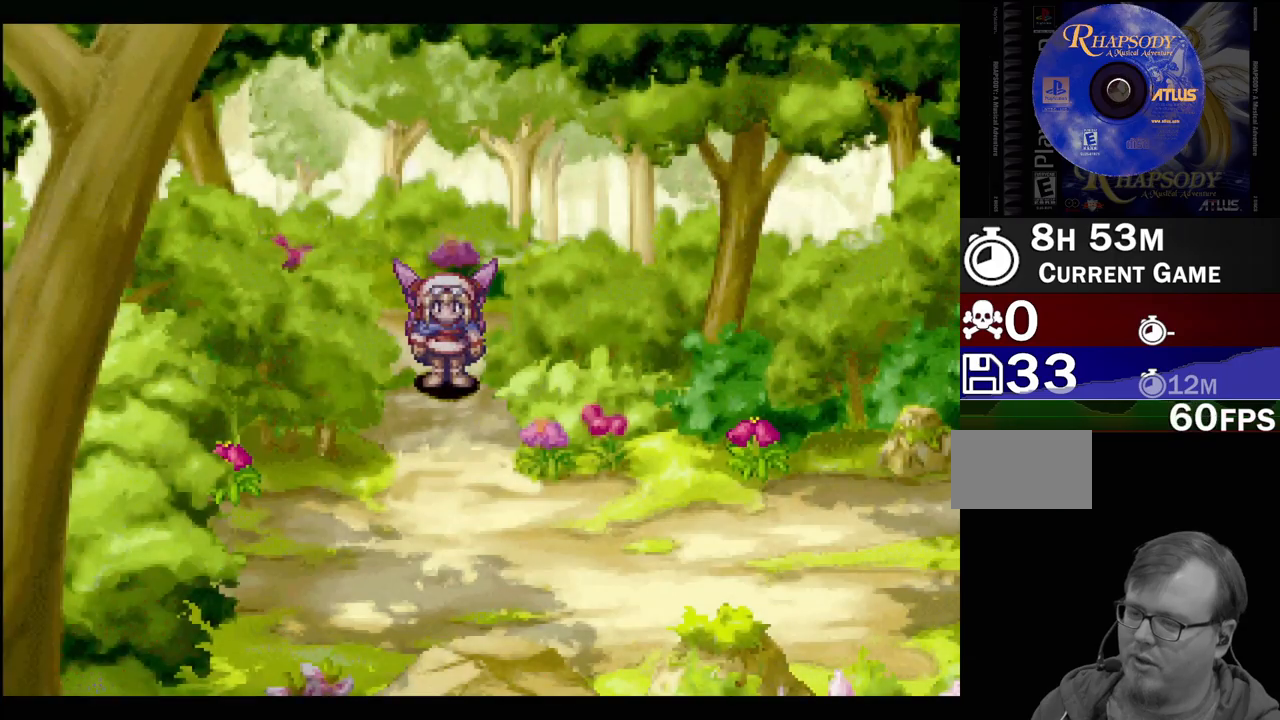
{"buttons": ["TRIANGLE", "DPAD_RIGHT"], "events": [[83, "DPAD_RIGHT", "down"], [100, "DPAD_DOWN", "down"], [450, "DPAD_DOWN", "up"]]}
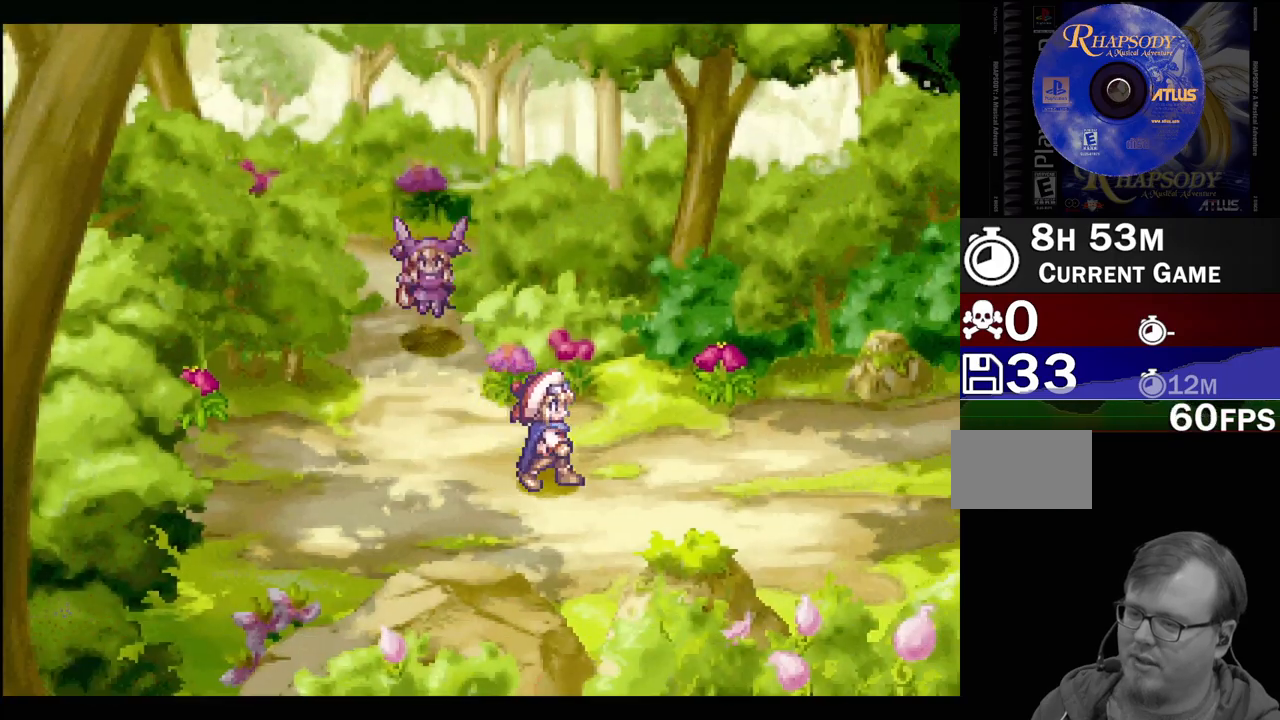
{"buttons": ["TRIANGLE", "DPAD_RIGHT"], "events": []}
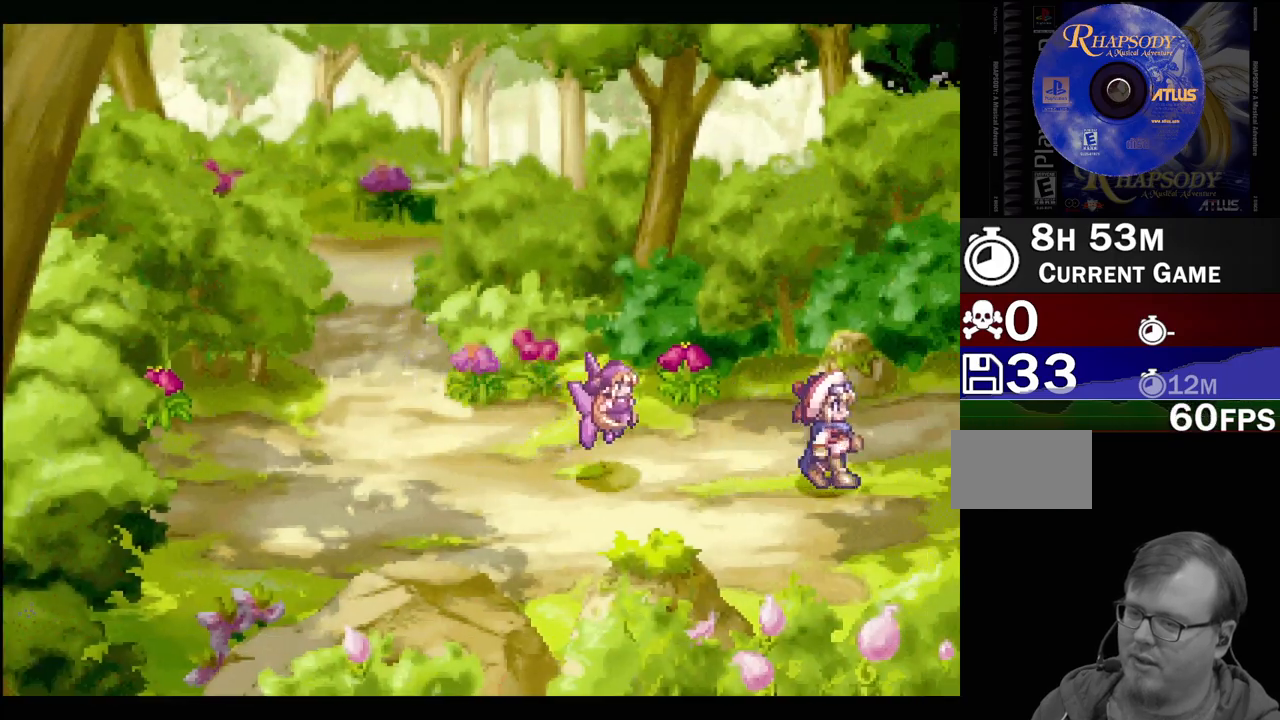
{"buttons": ["DPAD_RIGHT"], "events": [[467, "TRIANGLE", "up"]]}
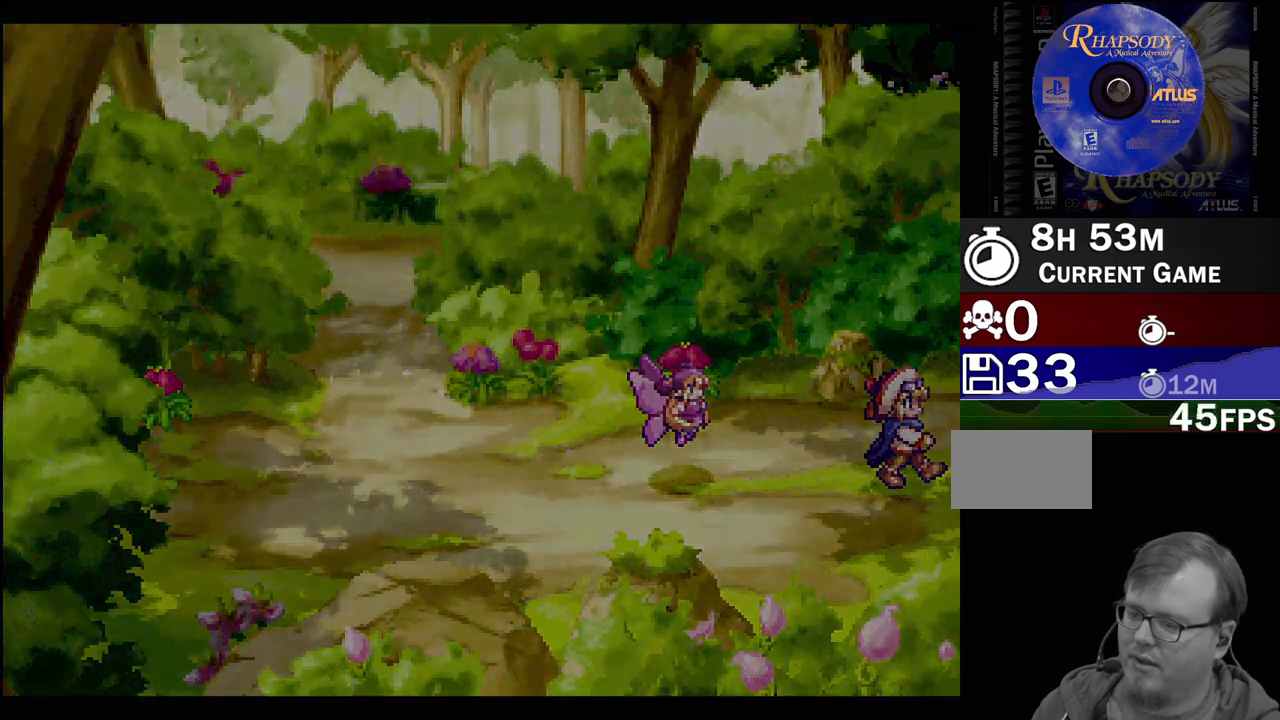
{"buttons": [], "events": [[17, "DPAD_RIGHT", "up"]]}
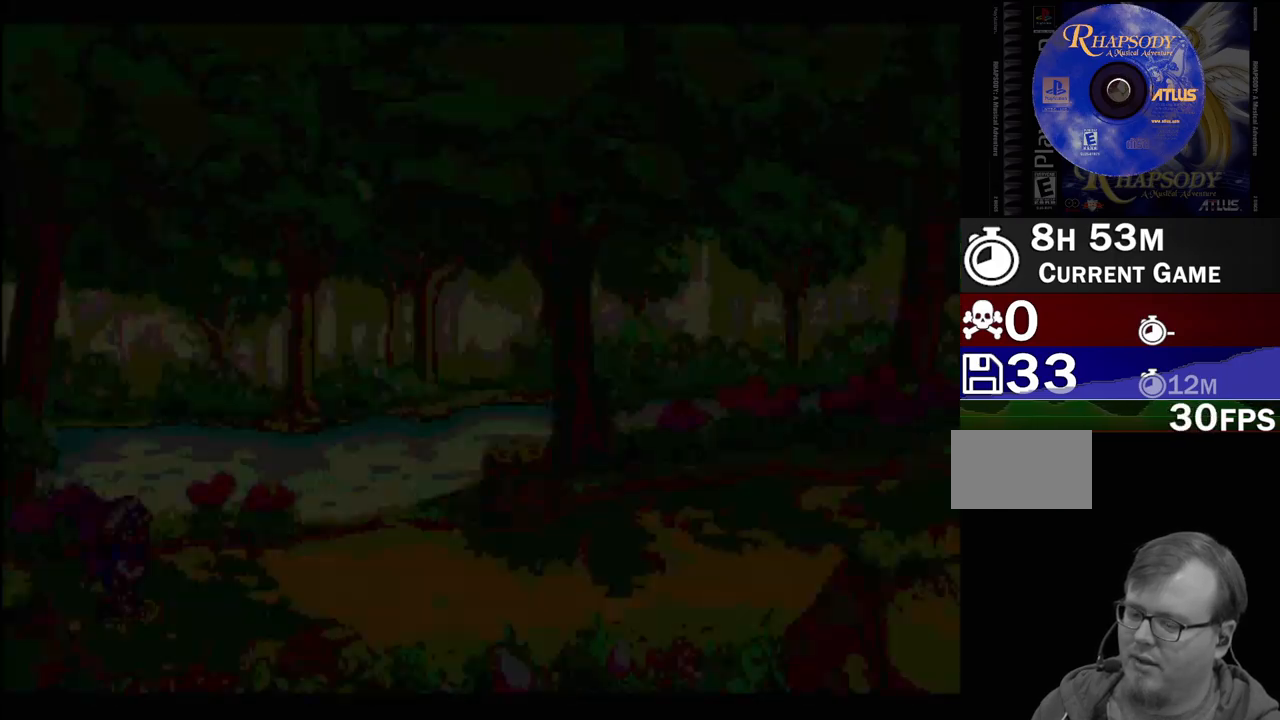
{"buttons": ["TRIANGLE", "DPAD_RIGHT"], "events": [[83, "TRIANGLE", "down"], [117, "DPAD_RIGHT", "down"]]}
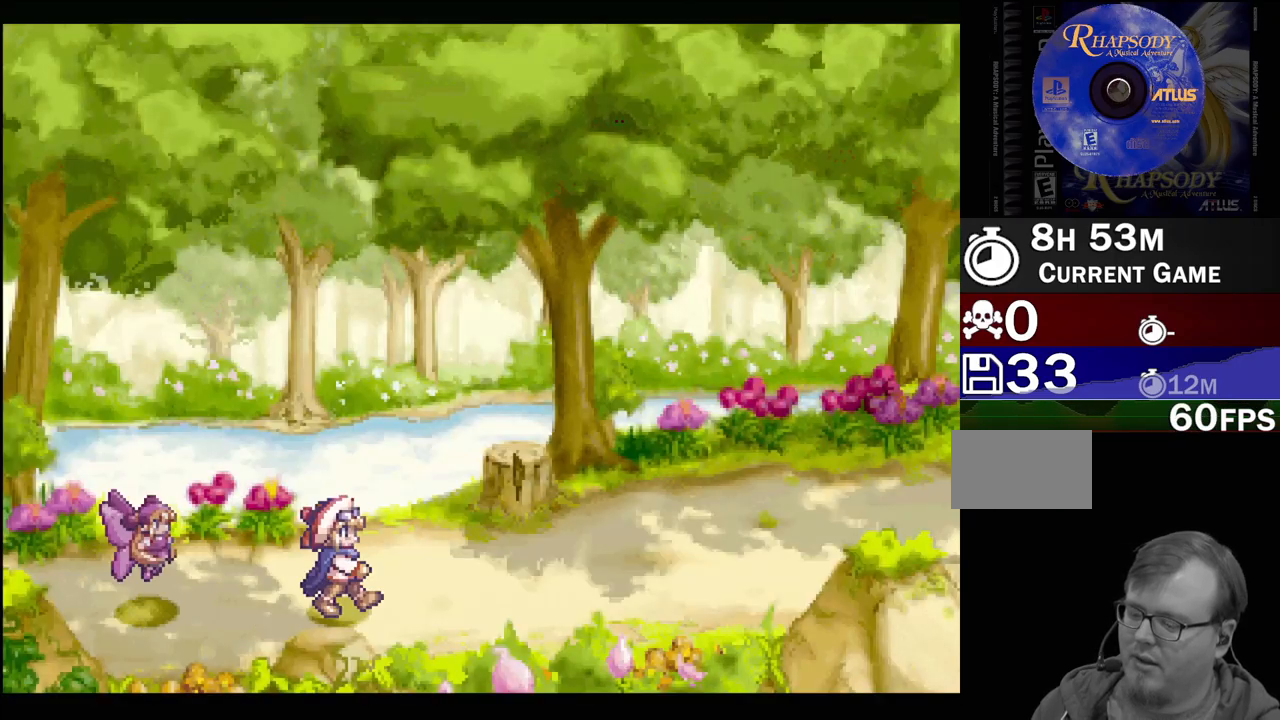
{"buttons": ["TRIANGLE", "DPAD_RIGHT"], "events": [[300, "DPAD_UP", "down"], [483, "DPAD_UP", "up"]]}
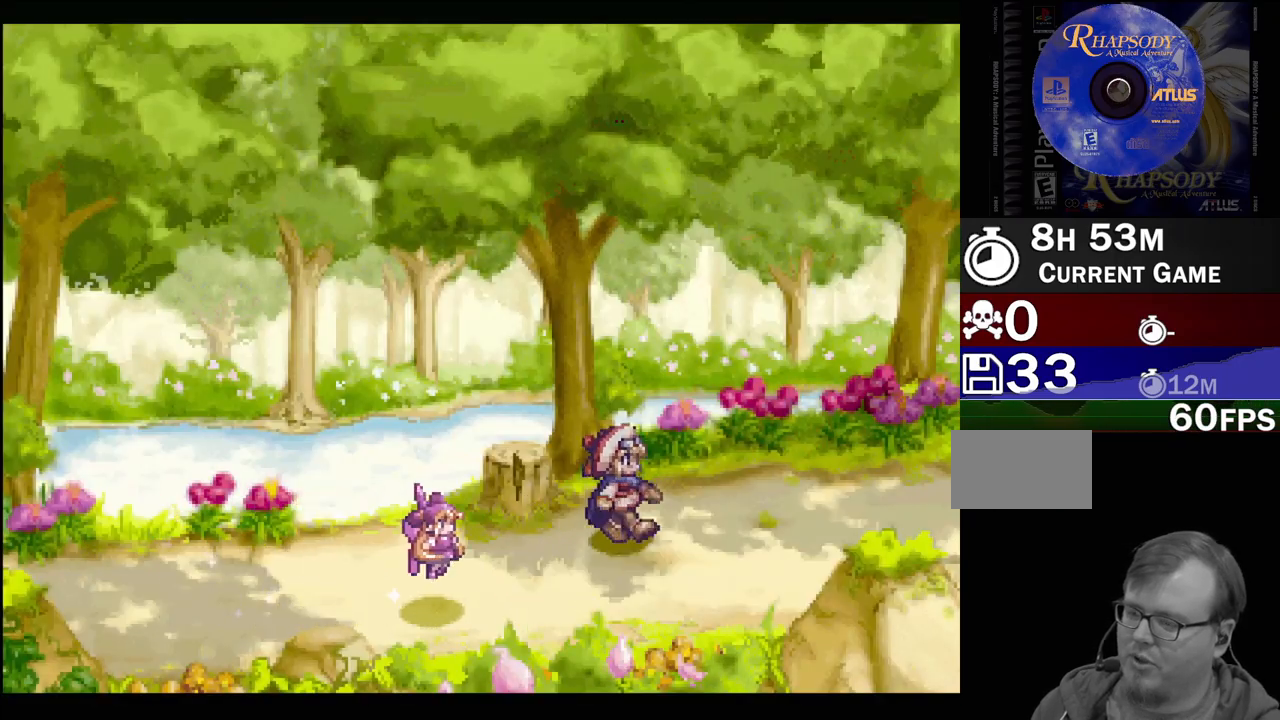
{"buttons": ["TRIANGLE", "DPAD_RIGHT"], "events": []}
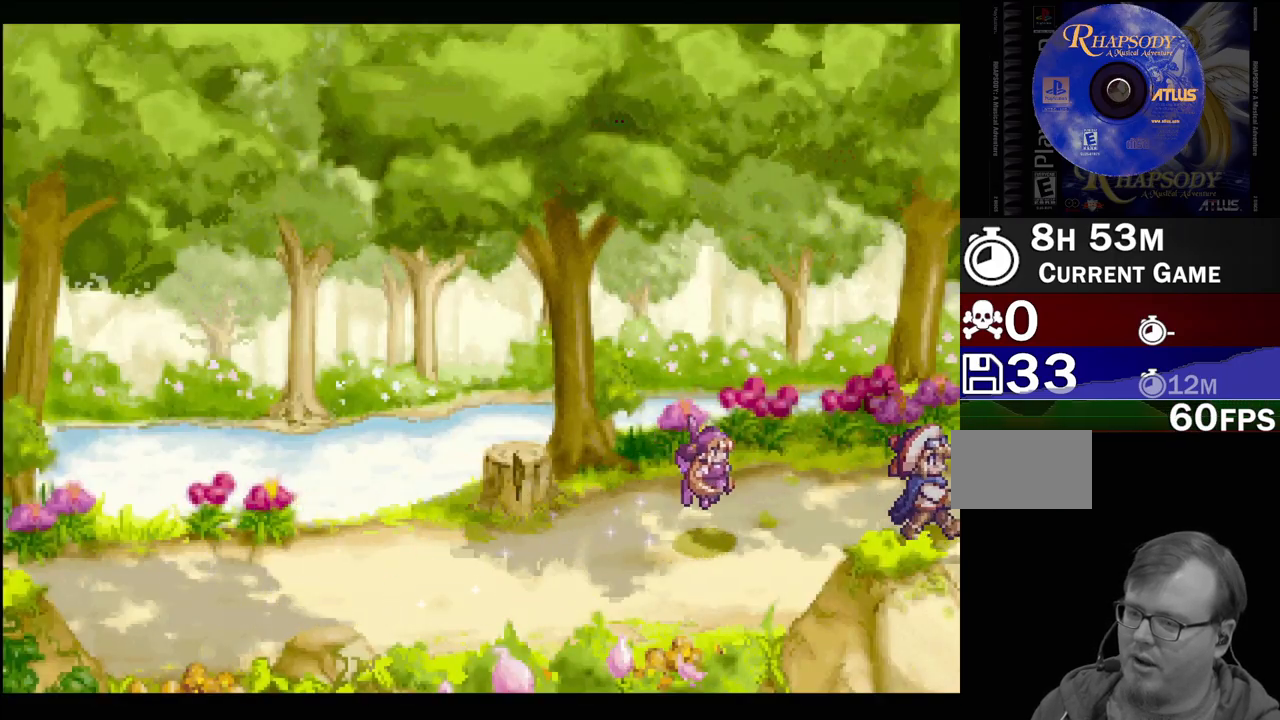
{"buttons": ["TRIANGLE", "DPAD_RIGHT"], "events": []}
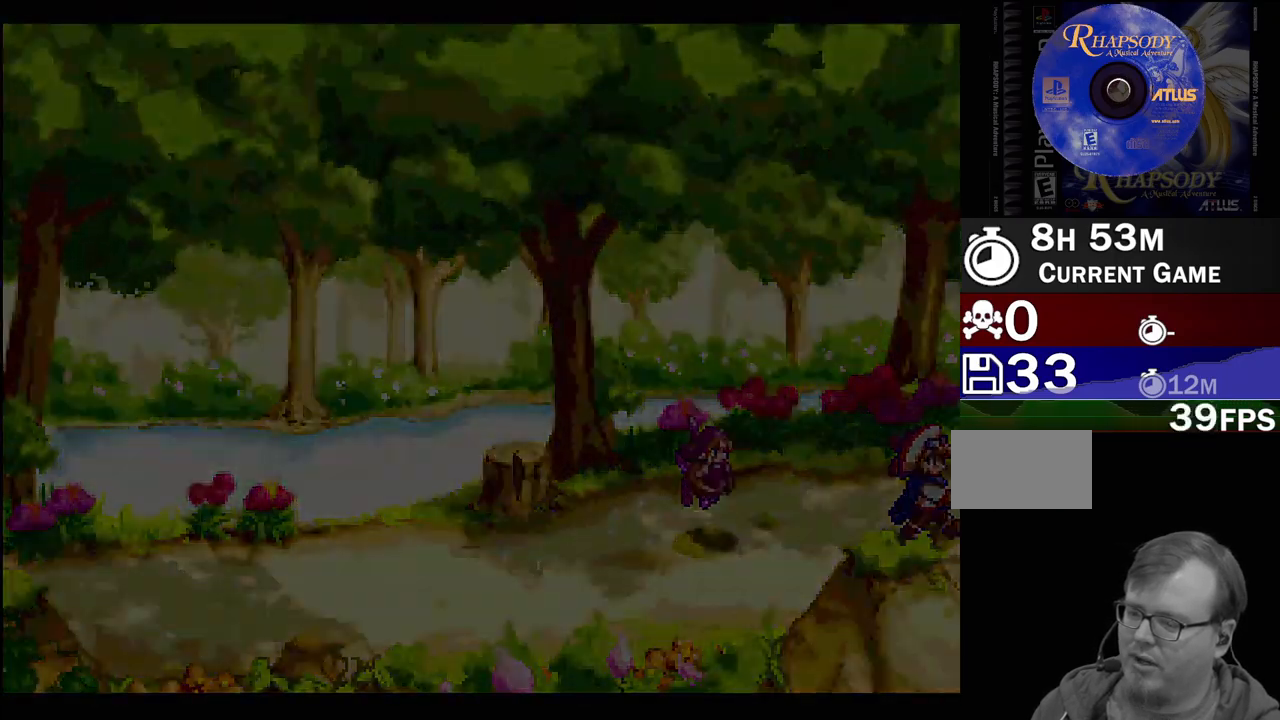
{"buttons": [], "events": [[17, "DPAD_RIGHT", "up"], [117, "TRIANGLE", "up"]]}
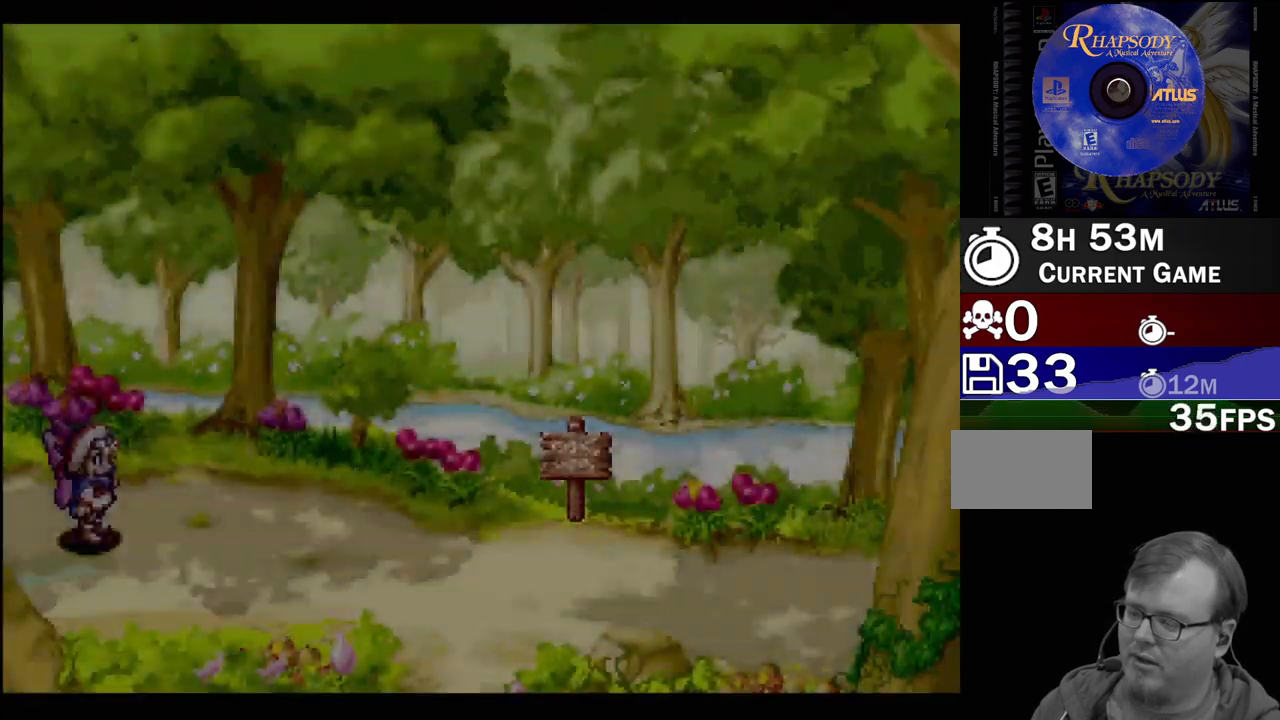
{"buttons": ["TRIANGLE", "DPAD_RIGHT"], "events": [[150, "DPAD_RIGHT", "down"], [183, "TRIANGLE", "down"]]}
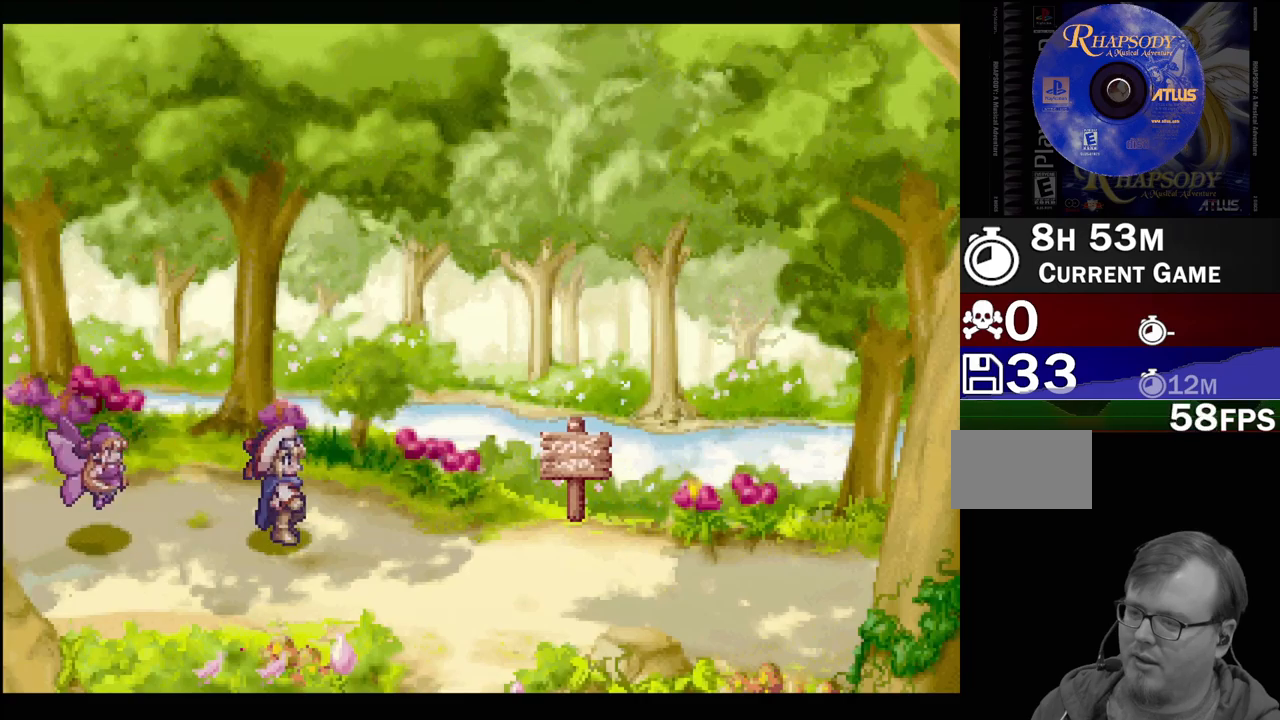
{"buttons": ["TRIANGLE", "DPAD_RIGHT"], "events": [[150, "DPAD_DOWN", "down"], [317, "DPAD_DOWN", "up"]]}
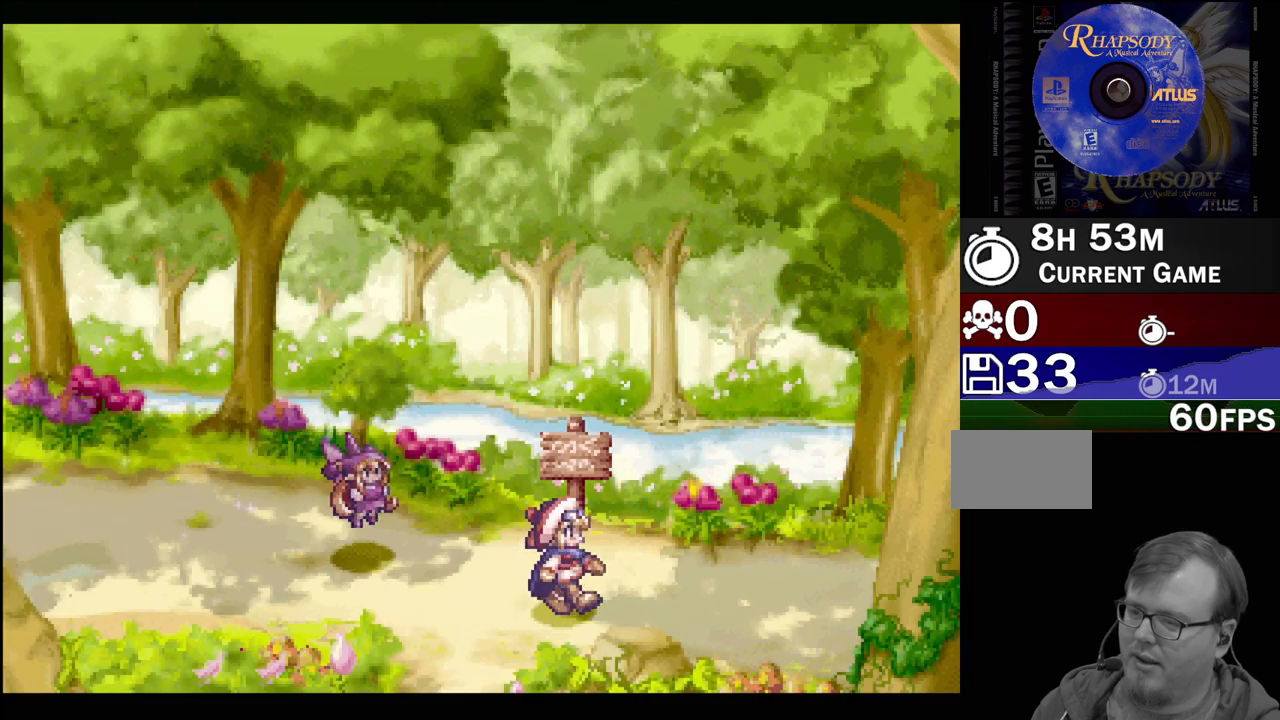
{"buttons": ["TRIANGLE", "DPAD_RIGHT"], "events": []}
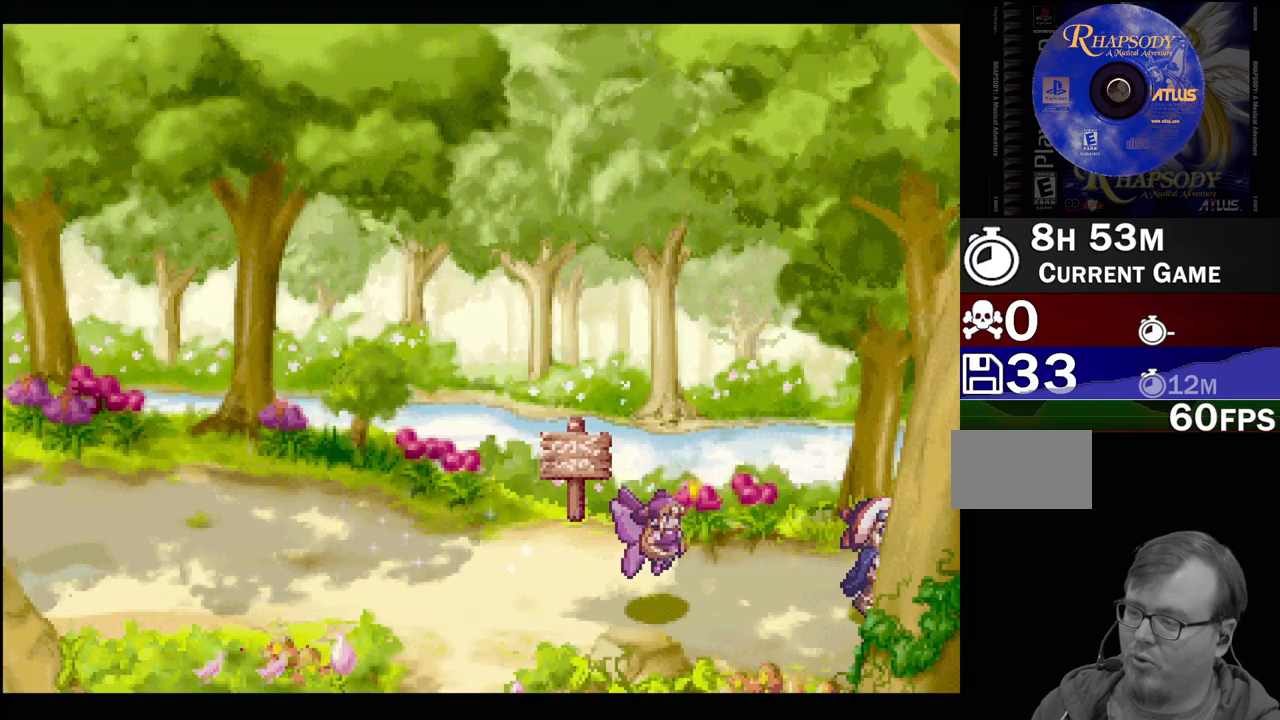
{"buttons": ["TRIANGLE", "DPAD_RIGHT"], "events": []}
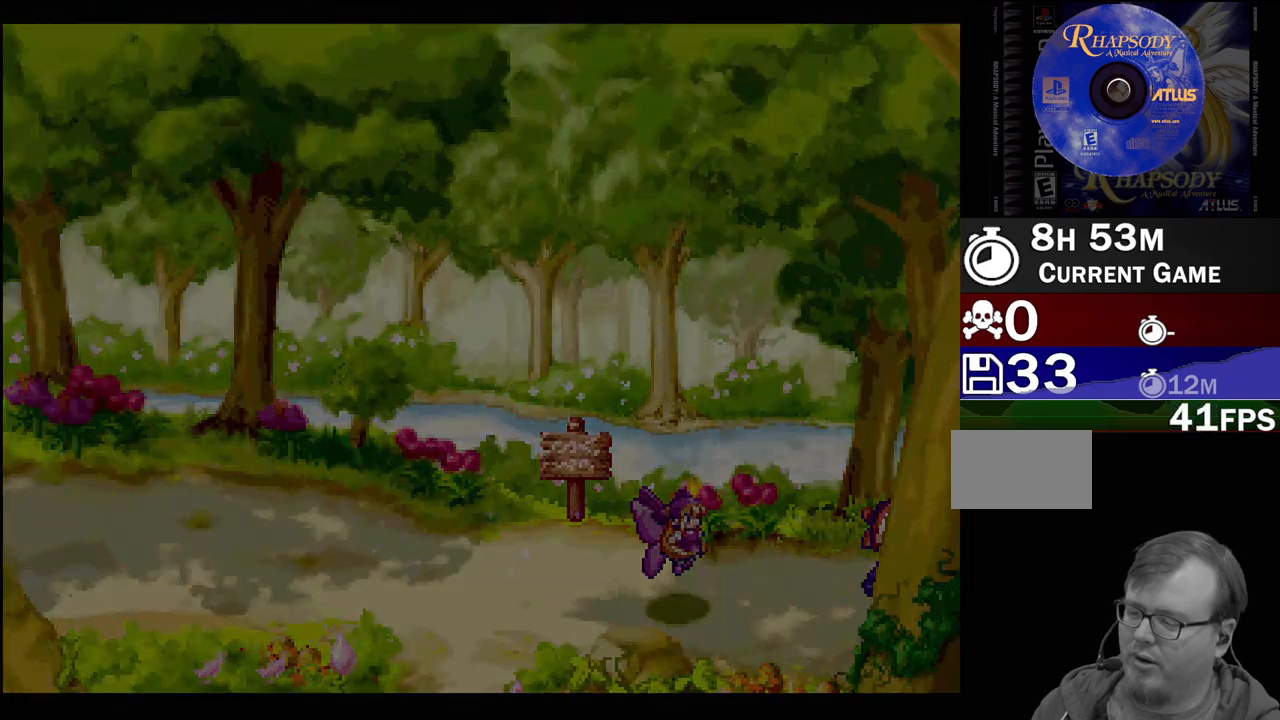
{"buttons": [], "events": [[83, "DPAD_RIGHT", "up"], [83, "TRIANGLE", "up"]]}
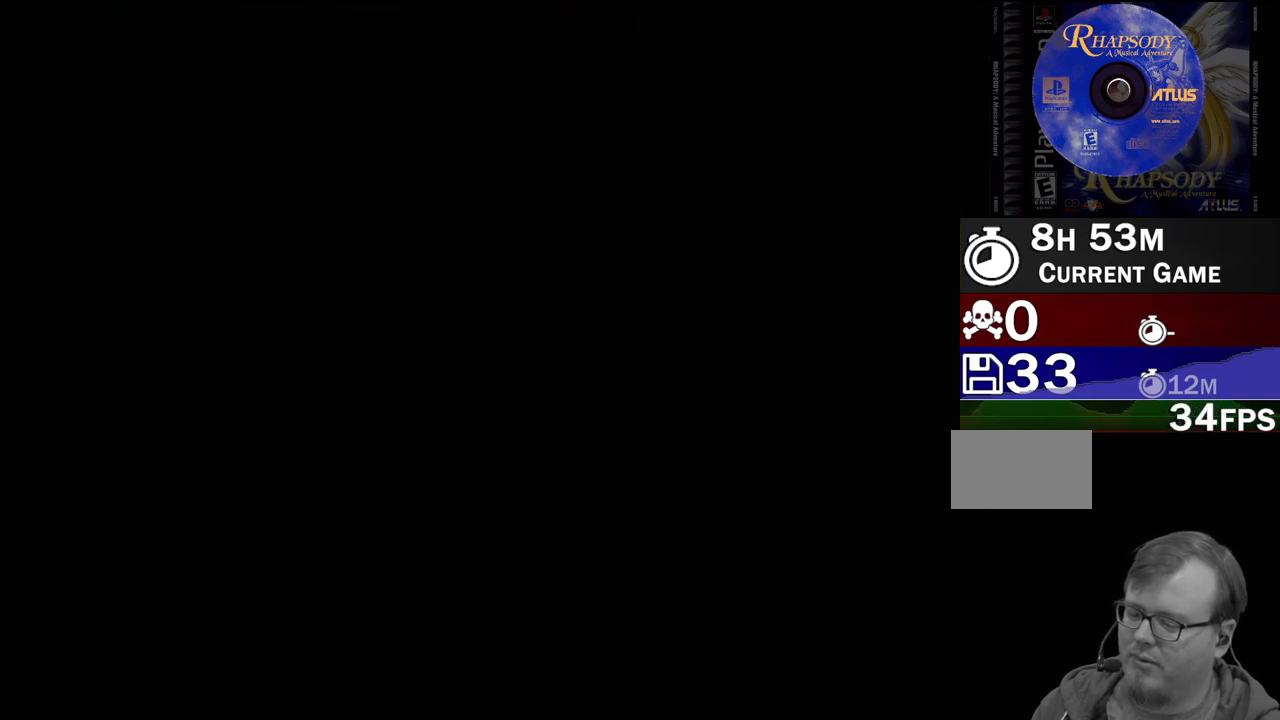
{"buttons": ["TRIANGLE", "DPAD_RIGHT"], "events": [[117, "TRIANGLE", "down"], [183, "DPAD_RIGHT", "down"]]}
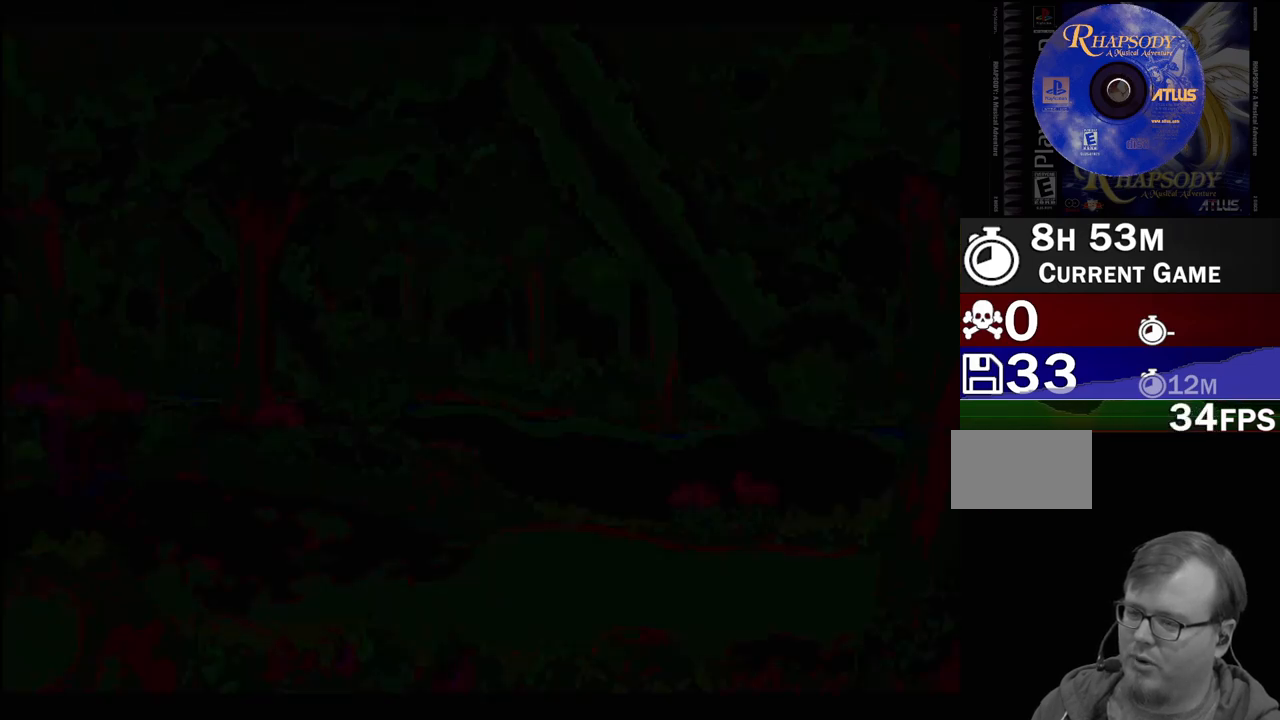
{"buttons": ["TRIANGLE", "DPAD_DOWN", "DPAD_RIGHT"], "events": [[483, "DPAD_DOWN", "down"]]}
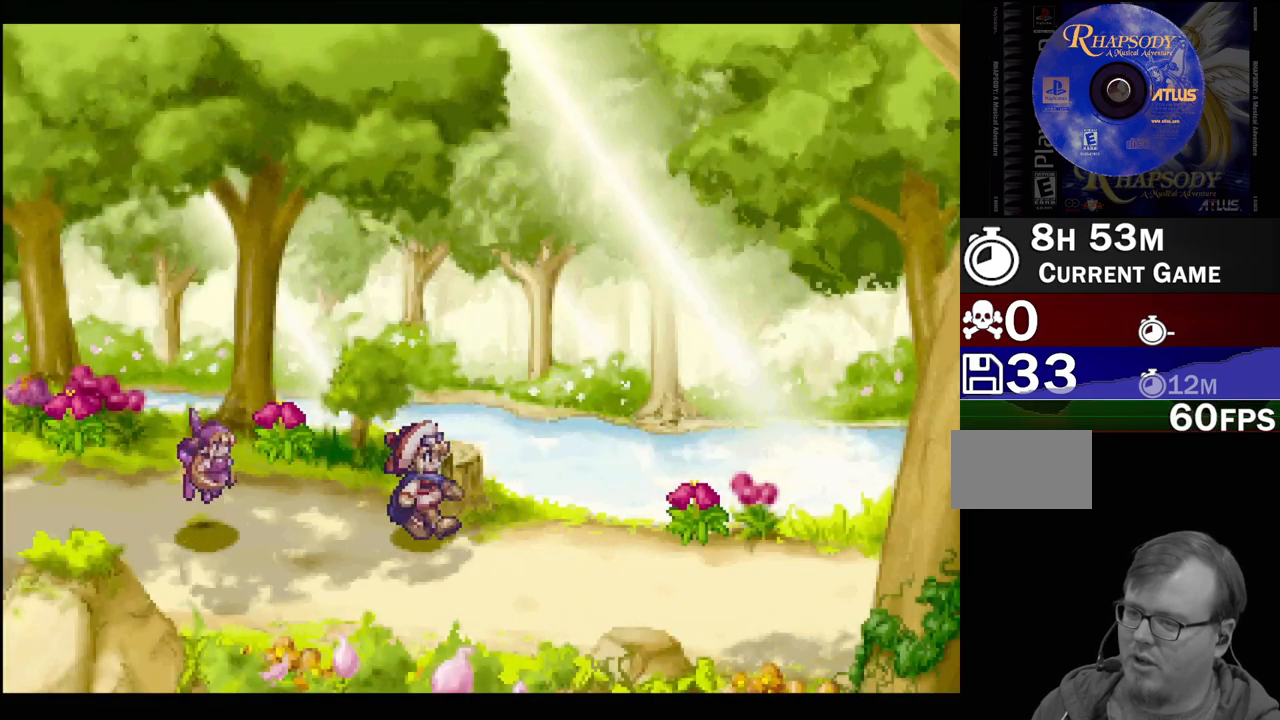
{"buttons": ["TRIANGLE", "DPAD_DOWN", "DPAD_RIGHT"], "events": [[133, "DPAD_DOWN", "up"], [183, "DPAD_DOWN", "down"], [283, "DPAD_DOWN", "up"], [417, "DPAD_DOWN", "down"]]}
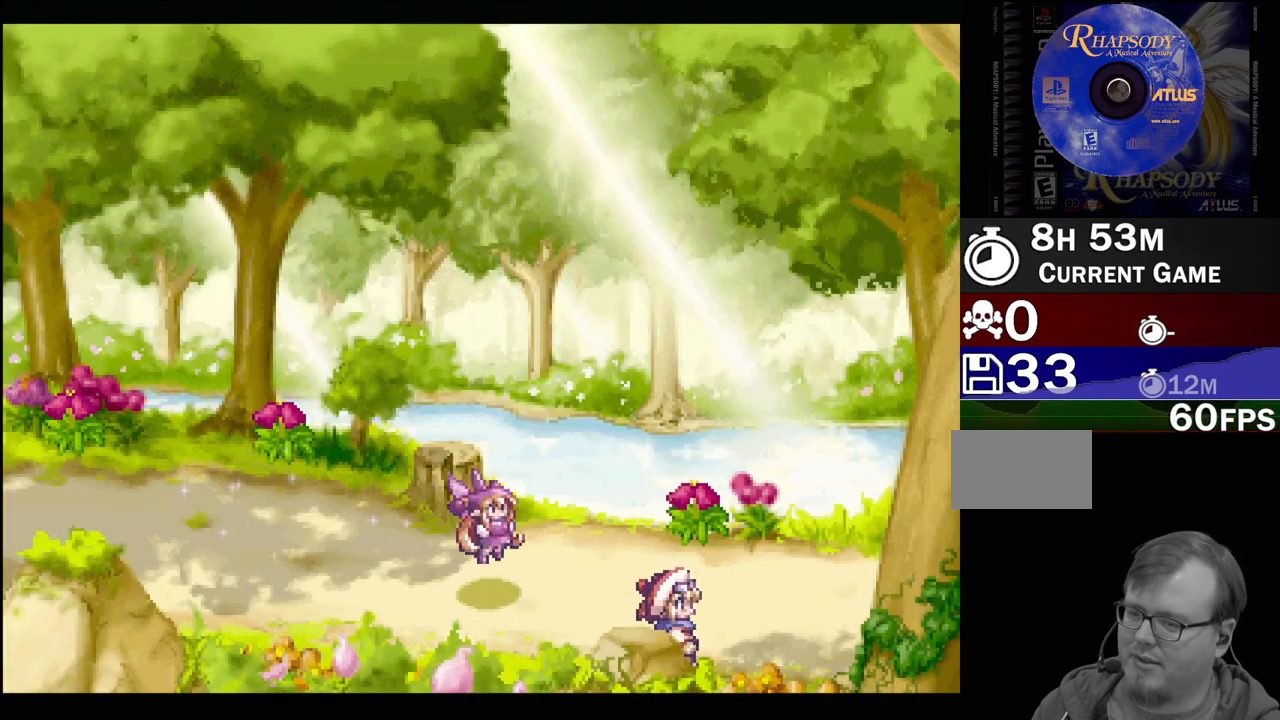
{"buttons": ["TRIANGLE", "DPAD_RIGHT"], "events": [[17, "DPAD_DOWN", "up"]]}
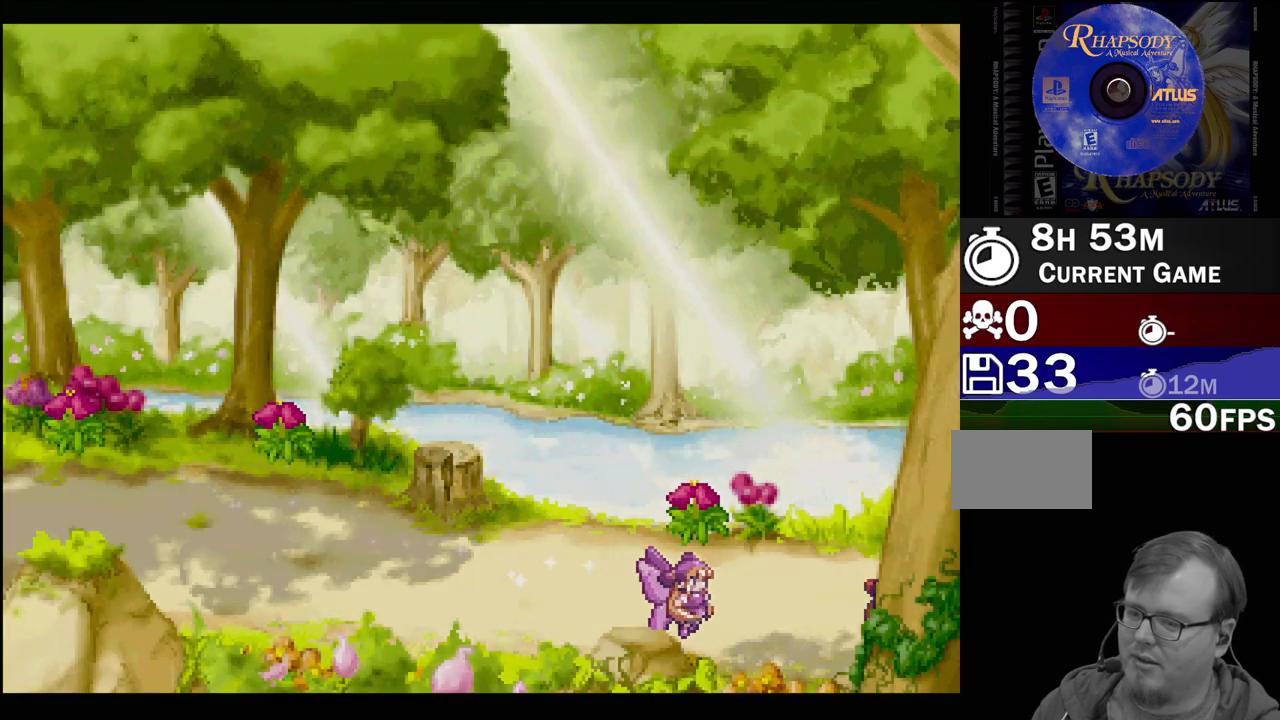
{"buttons": [], "events": [[267, "DPAD_RIGHT", "up"], [483, "TRIANGLE", "up"]]}
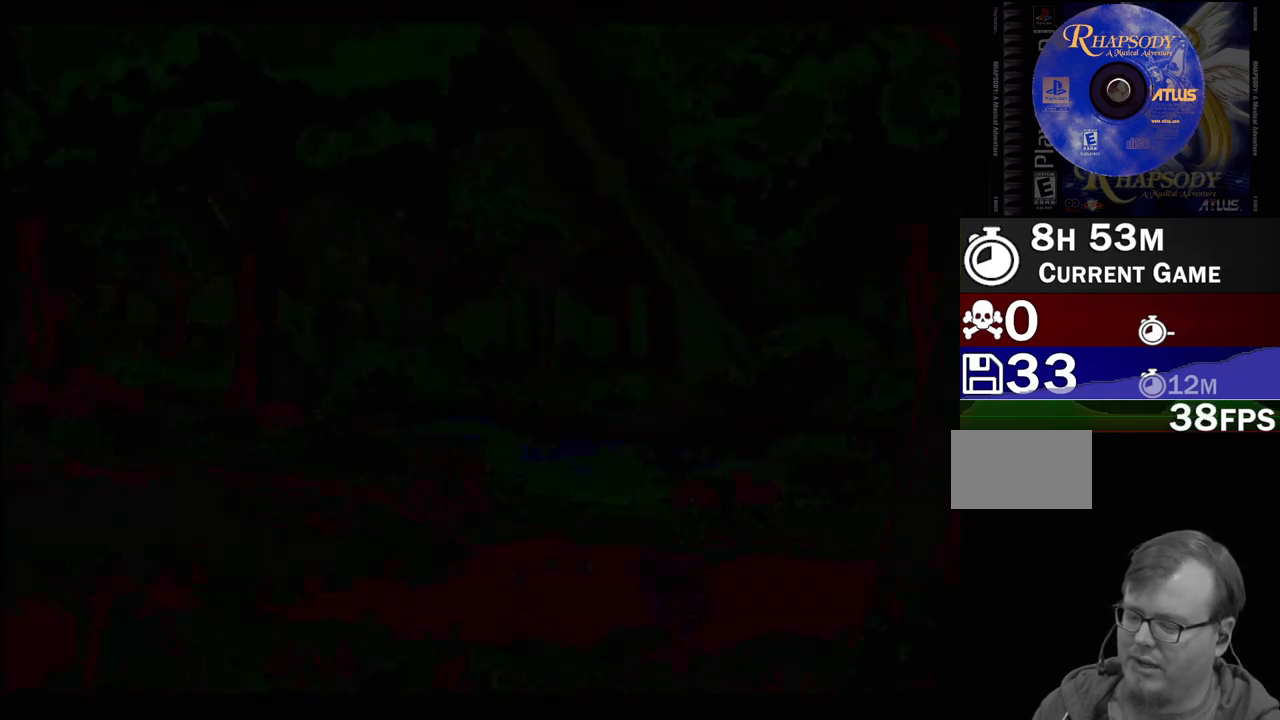
{"buttons": [], "events": []}
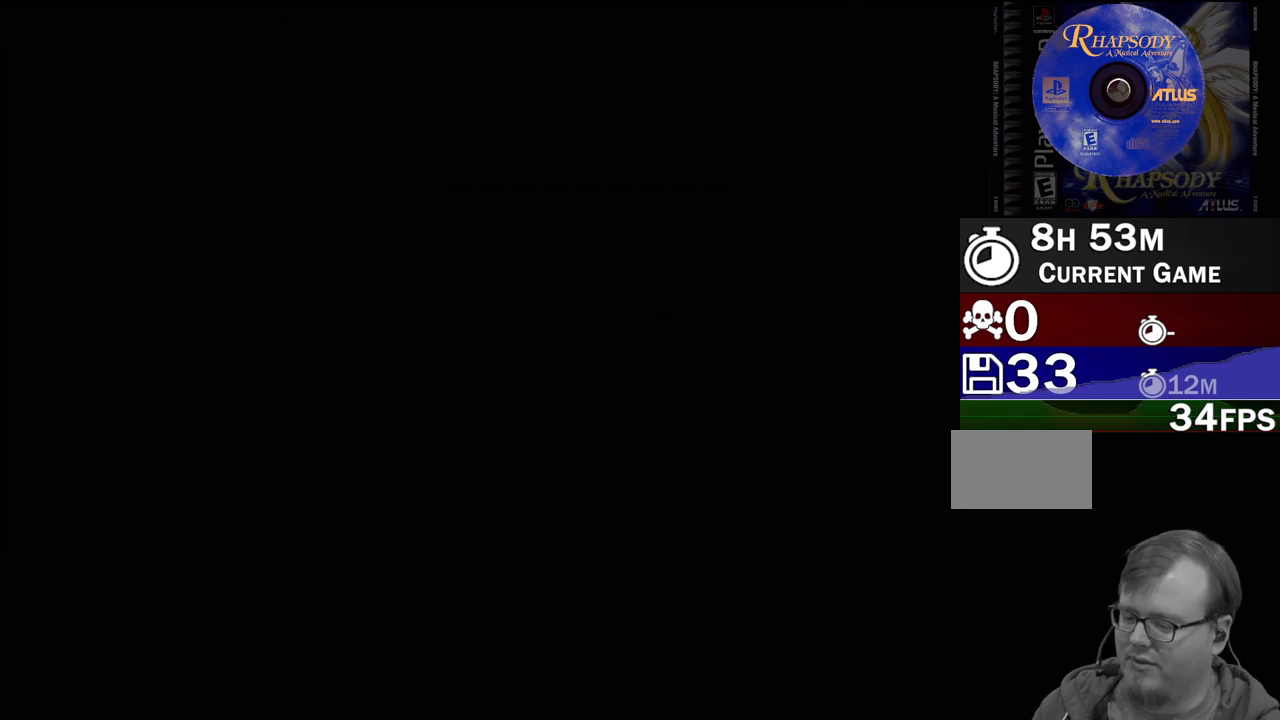
{"buttons": [], "events": []}
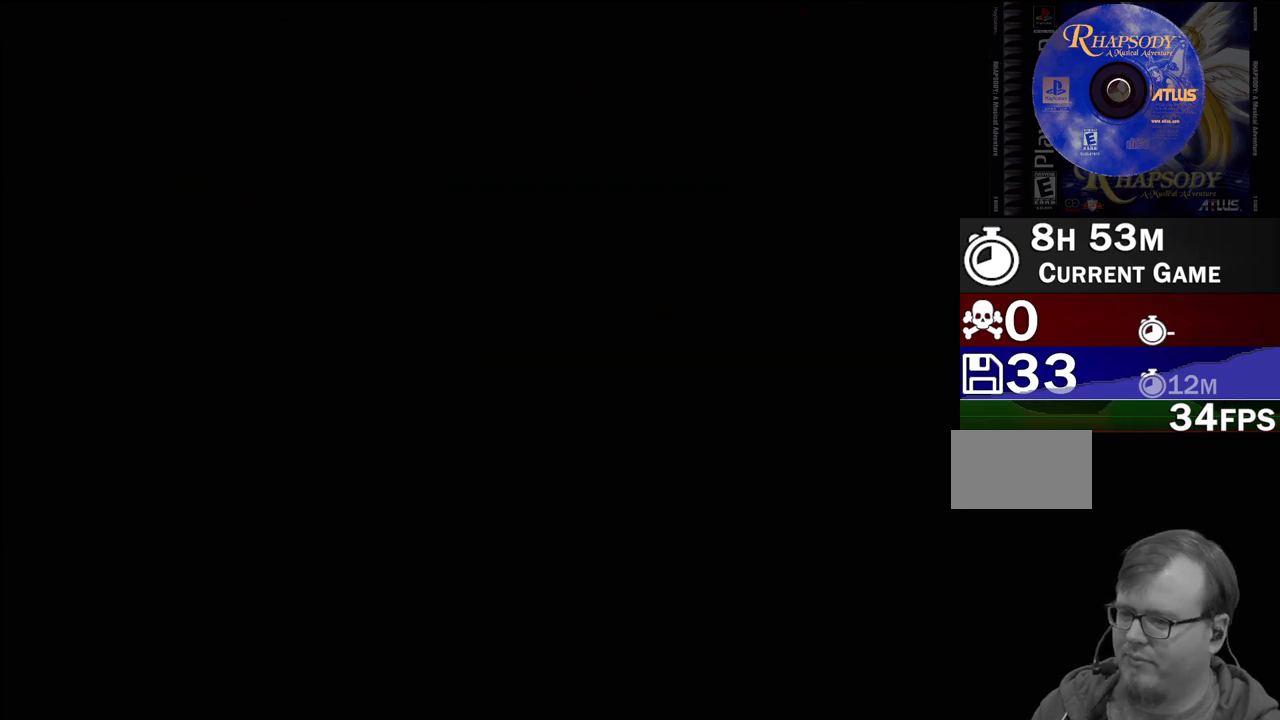
{"buttons": [], "events": []}
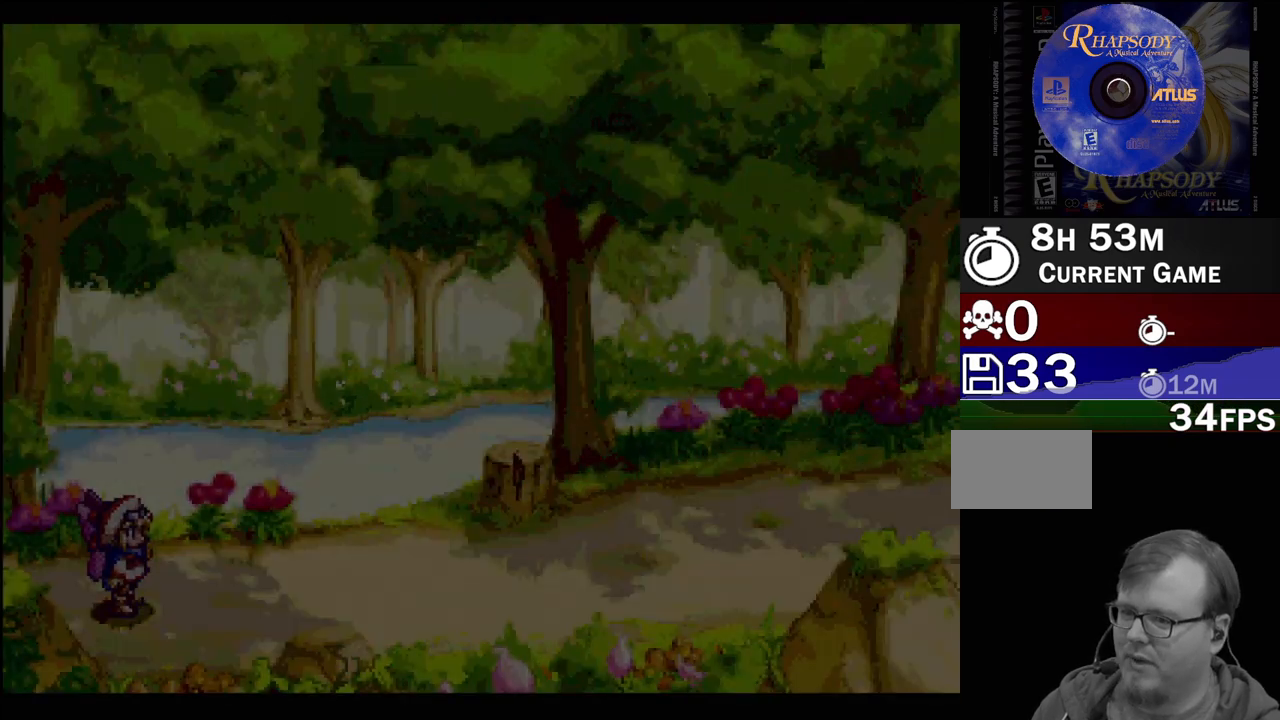
{"buttons": ["TRIANGLE", "DPAD_RIGHT"], "events": [[300, "DPAD_RIGHT", "down"], [317, "TRIANGLE", "down"]]}
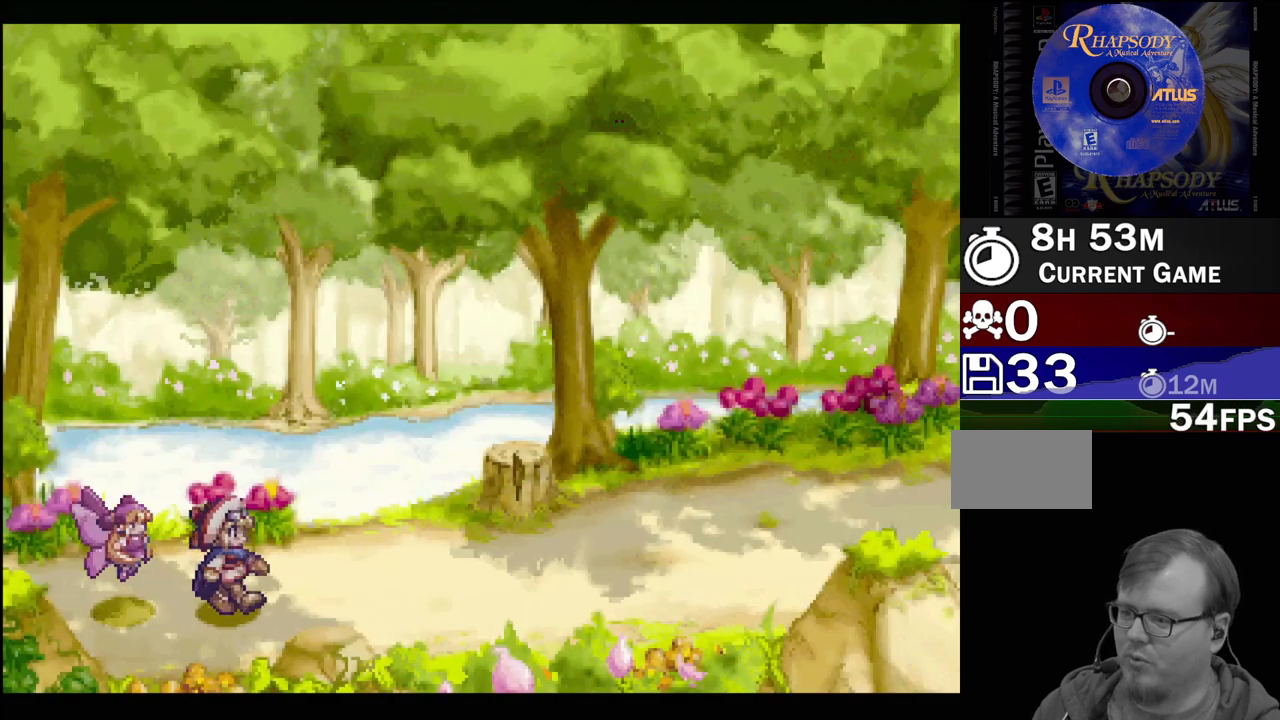
{"buttons": ["TRIANGLE", "DPAD_RIGHT"], "events": []}
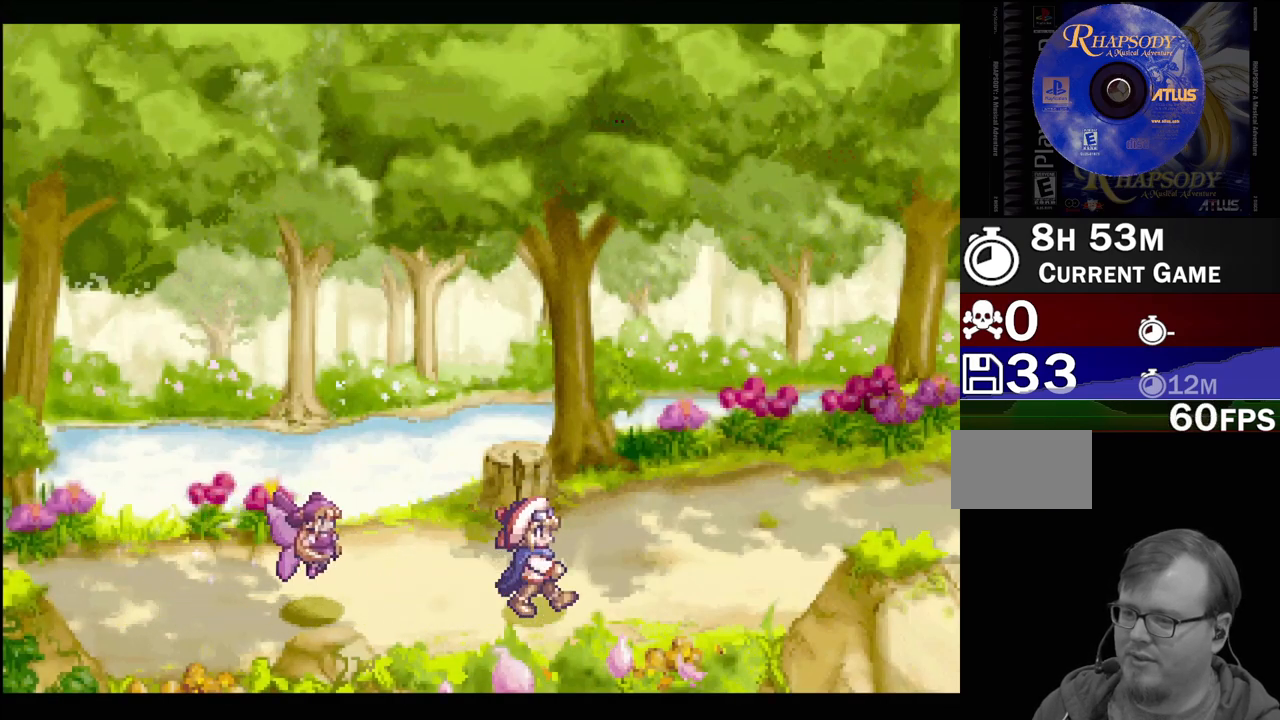
{"buttons": ["TRIANGLE", "DPAD_RIGHT"], "events": [[50, "DPAD_UP", "down"], [350, "DPAD_UP", "up"]]}
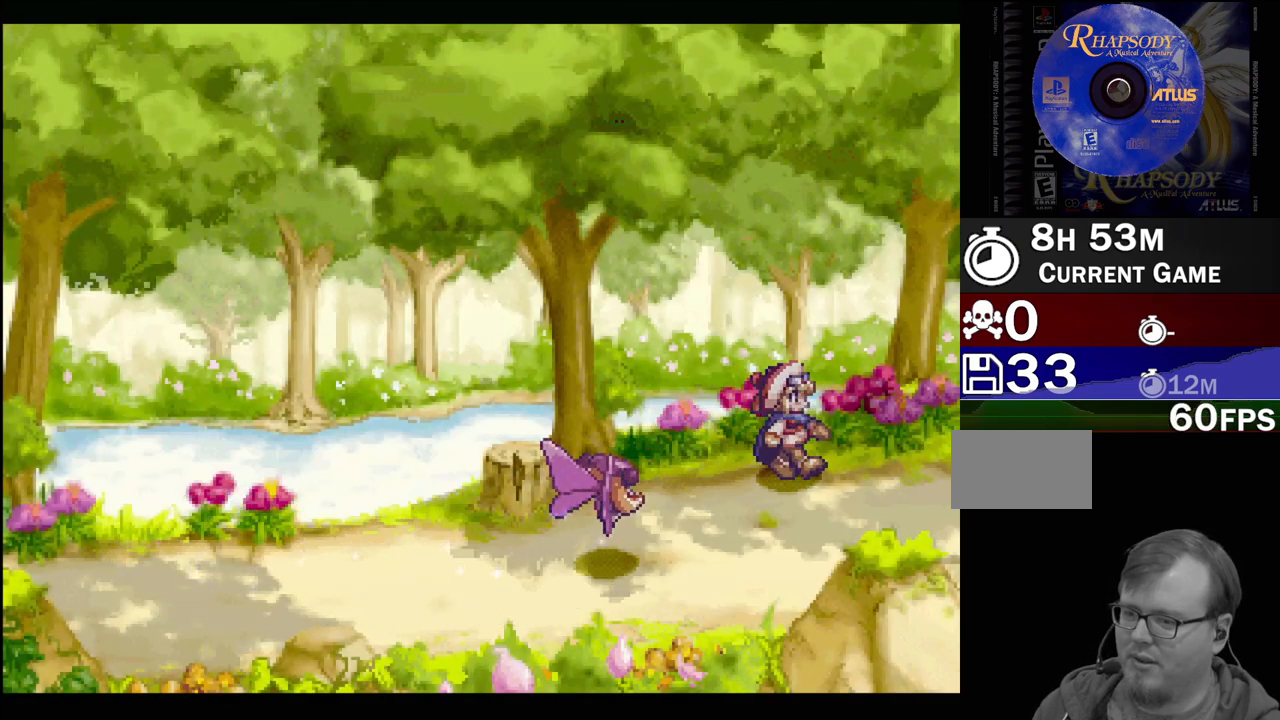
{"buttons": ["TRIANGLE", "DPAD_RIGHT"], "events": []}
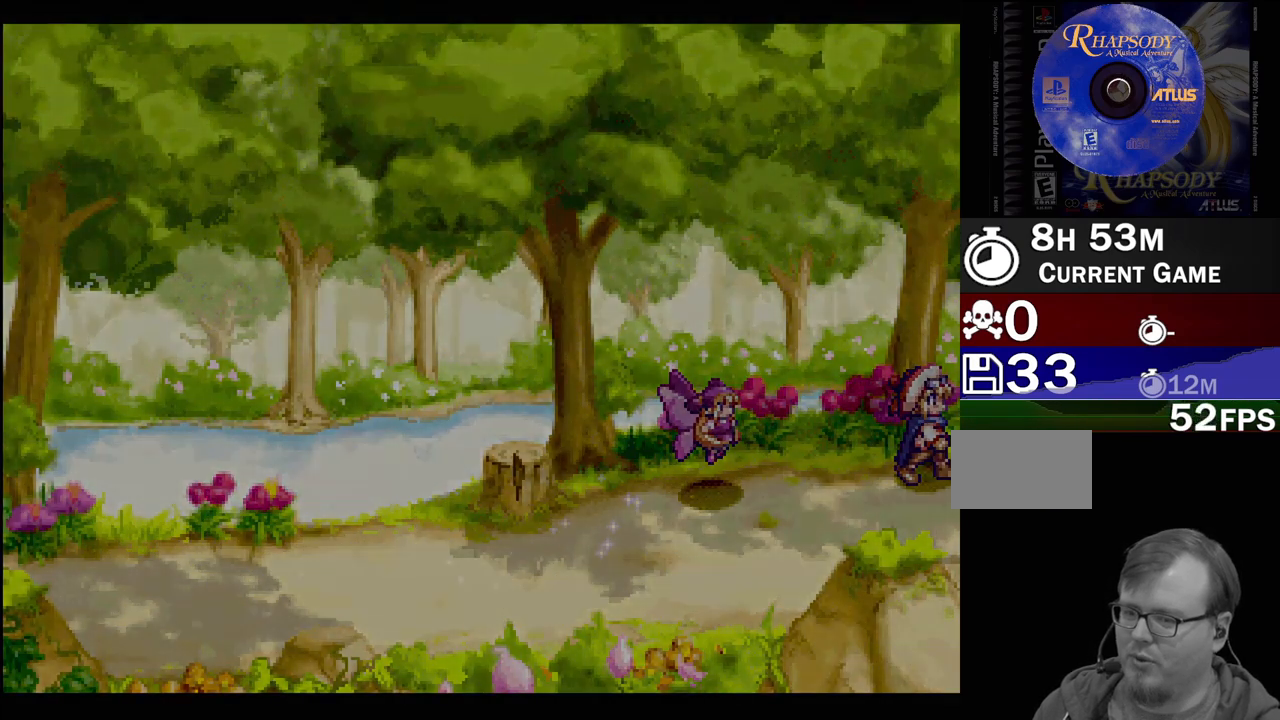
{"buttons": [], "events": [[17, "DPAD_RIGHT", "up"], [150, "TRIANGLE", "up"]]}
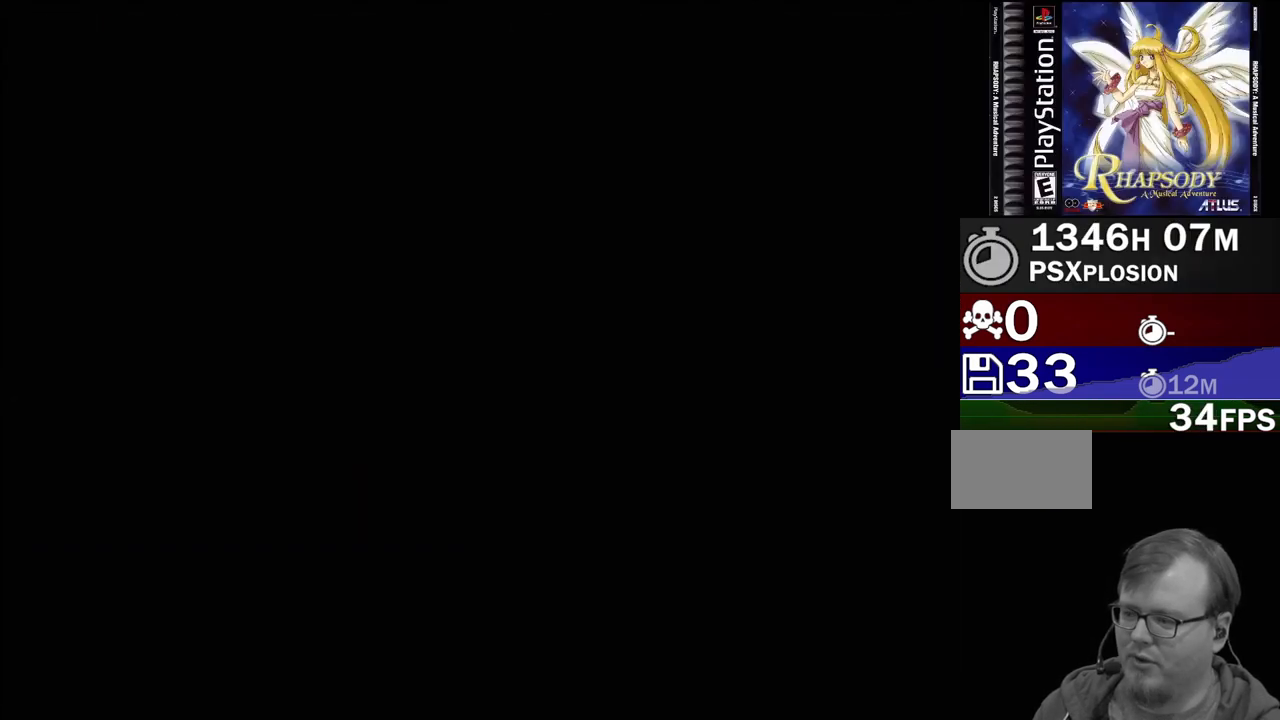
{"buttons": [], "events": []}
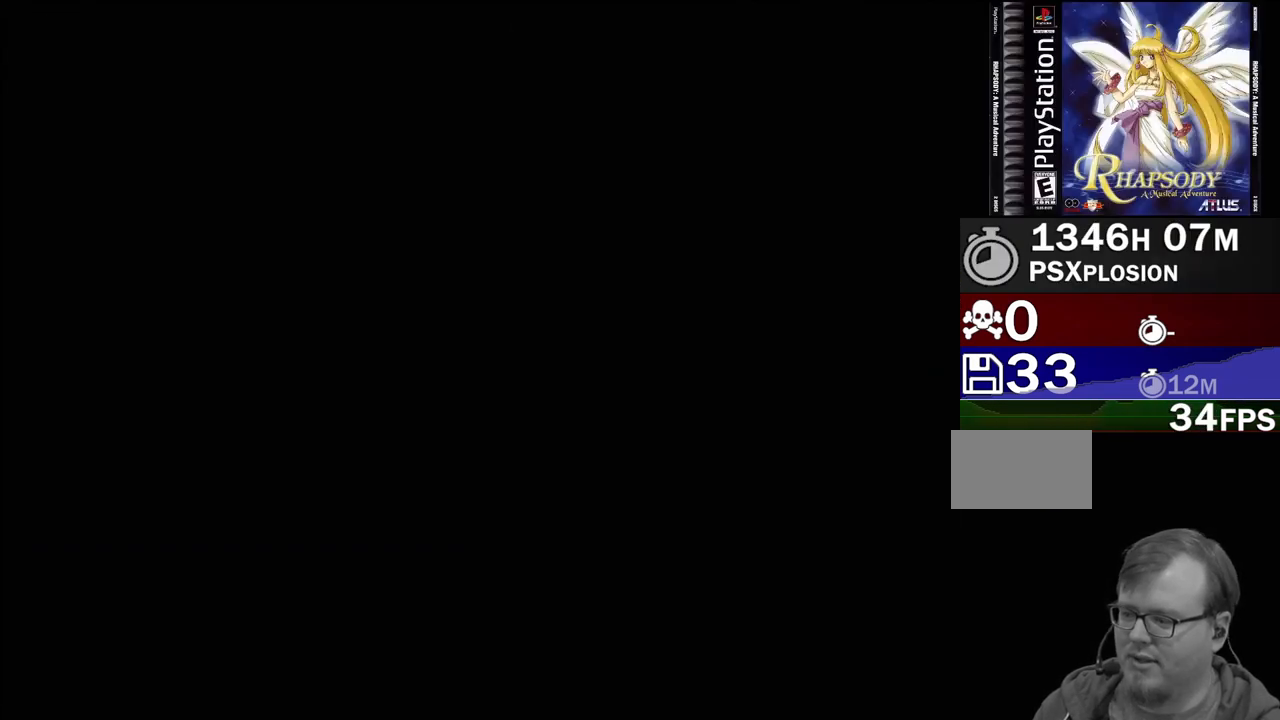
{"buttons": [], "events": []}